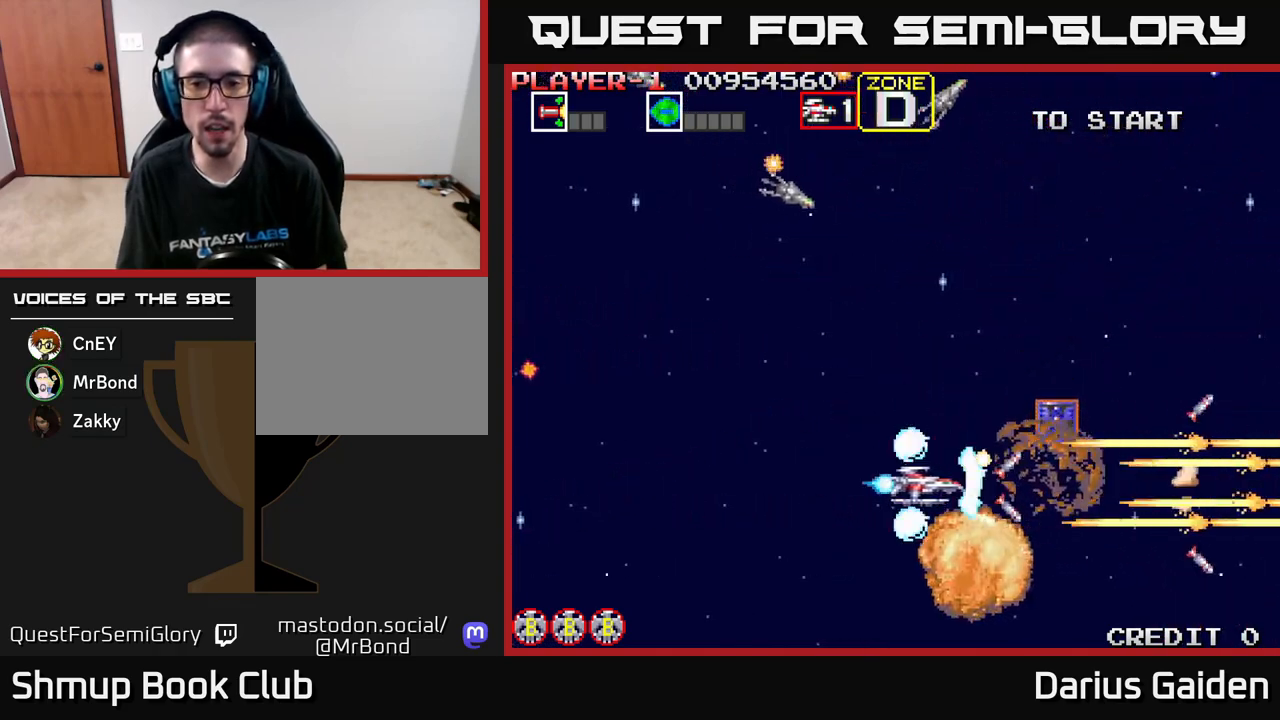
Gameplay with a controller (Xbox layout); each line is a JSON object with the inputs held at the frame after it. "events" lists button and stick changes between this image and that frame as [ms after this image, input, new state], when the widget could be followed in between. Not read: right_stick.
{"buttons": ["R2", "DPAD_UP"], "left_stick": "center", "events": [[433, "DPAD_UP", "down"], [467, "DPAD_LEFT", "up"]]}
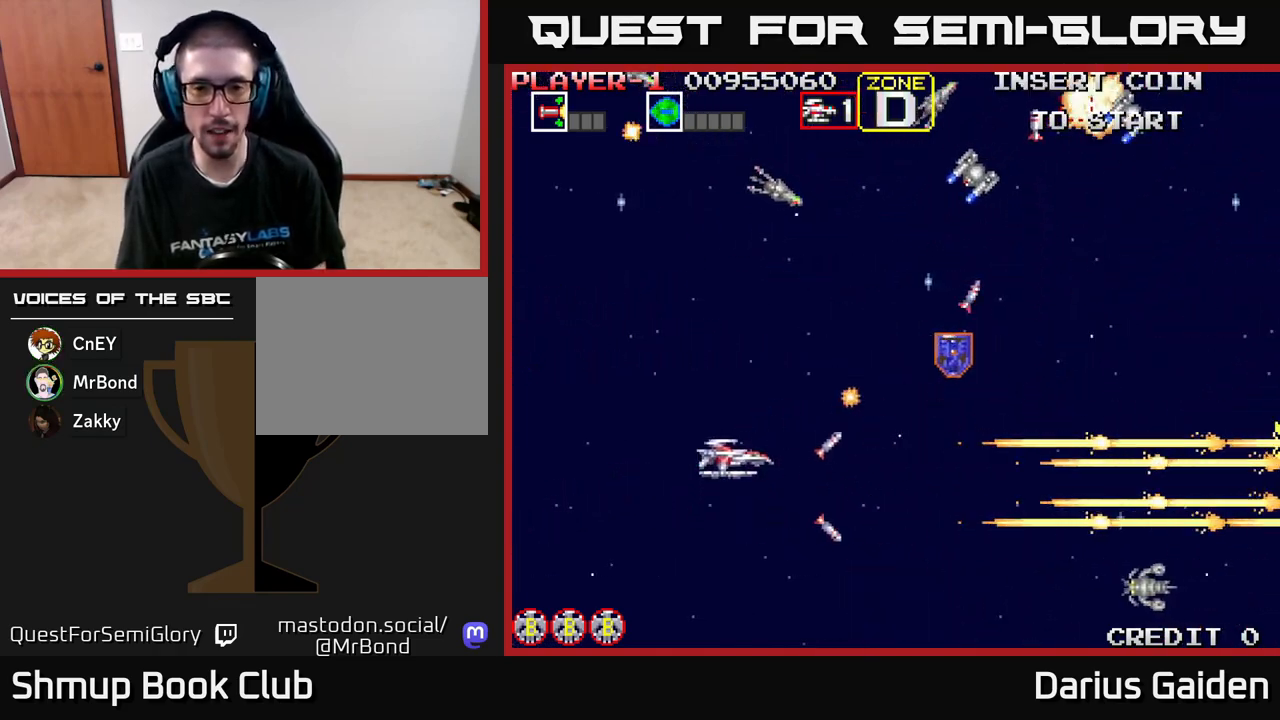
{"buttons": ["R2", "DPAD_DOWN", "DPAD_LEFT"], "left_stick": "center", "events": [[33, "DPAD_RIGHT", "down"], [50, "DPAD_UP", "up"], [217, "DPAD_RIGHT", "up"], [250, "DPAD_UP", "down"], [417, "DPAD_UP", "up"], [433, "DPAD_LEFT", "down"], [467, "DPAD_DOWN", "down"]]}
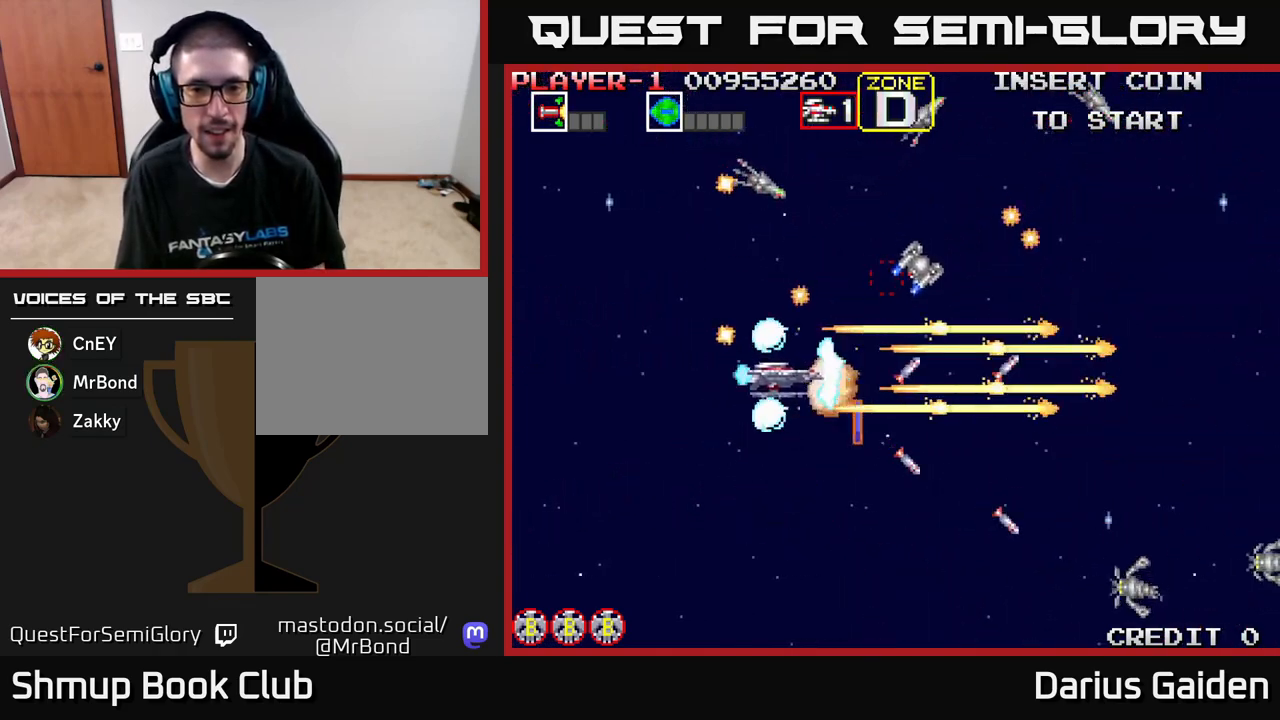
{"buttons": ["R2", "DPAD_UP"], "left_stick": "center", "events": [[217, "DPAD_DOWN", "up"], [417, "DPAD_UP", "down"], [433, "DPAD_LEFT", "up"]]}
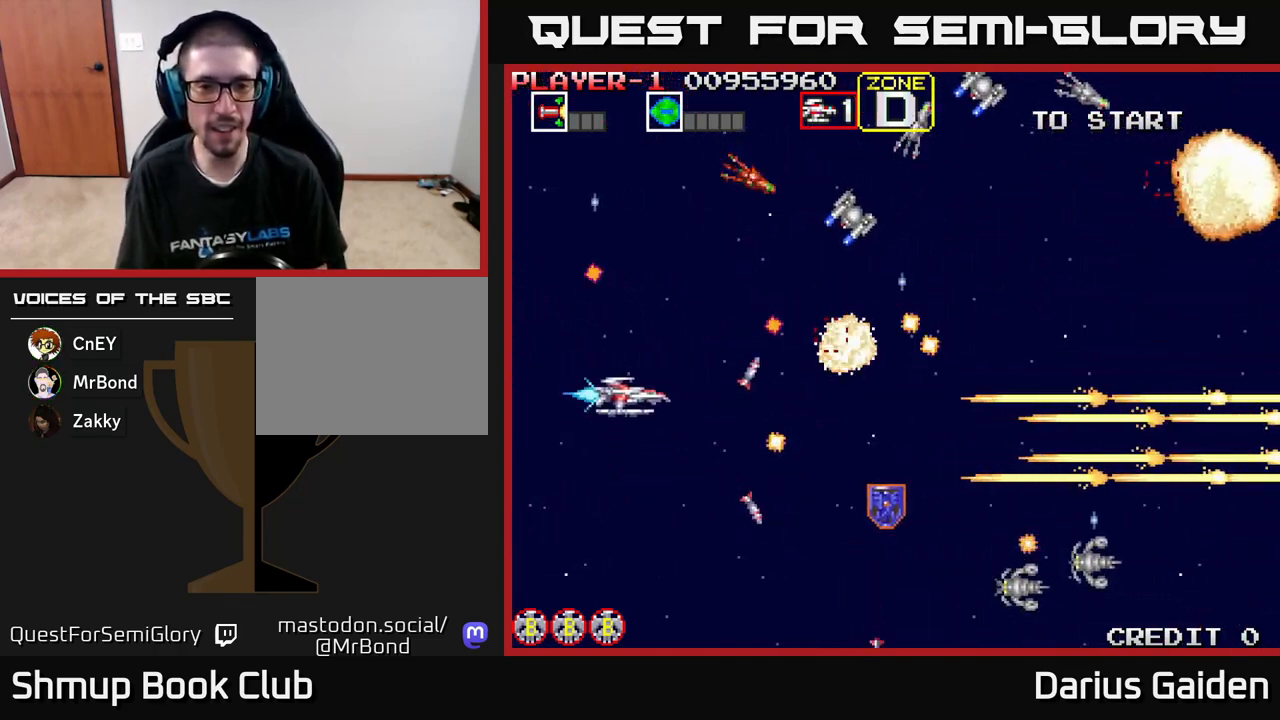
{"buttons": ["R2", "DPAD_UP"], "left_stick": "center", "events": []}
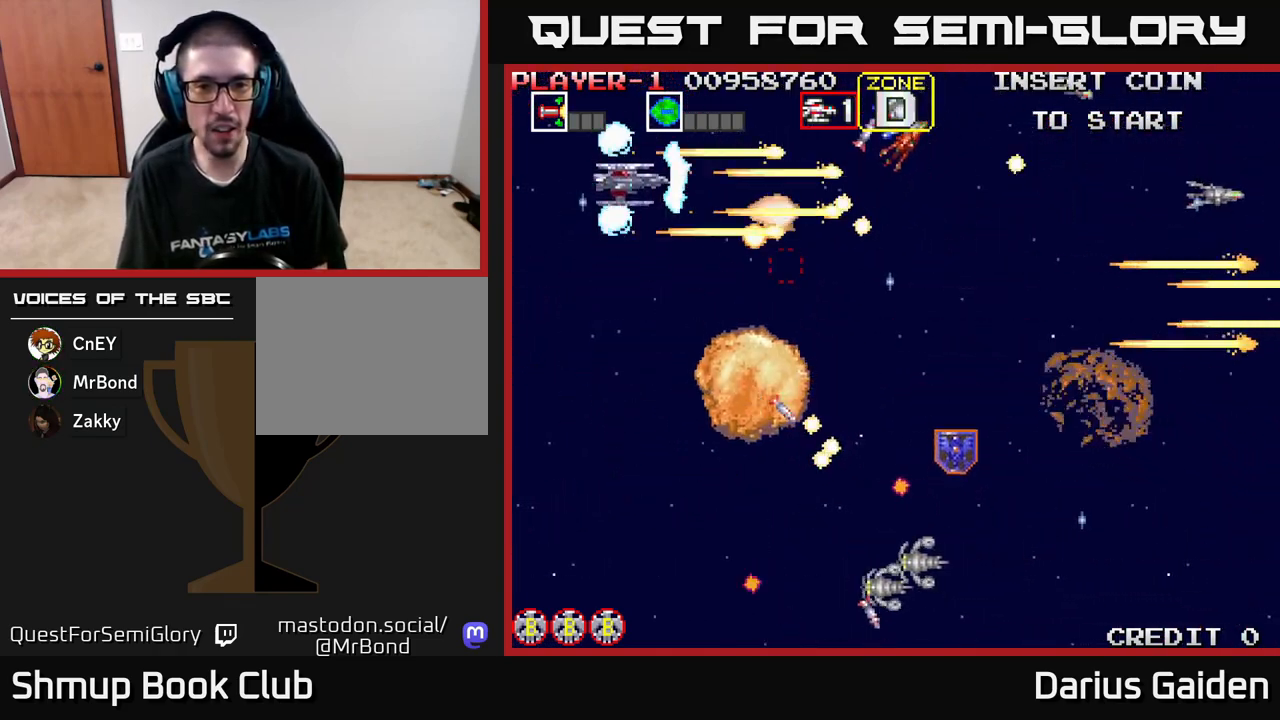
{"buttons": ["R2", "DPAD_DOWN"], "left_stick": "center", "events": [[100, "DPAD_LEFT", "down"], [100, "DPAD_UP", "up"], [150, "DPAD_DOWN", "down"], [200, "DPAD_LEFT", "up"]]}
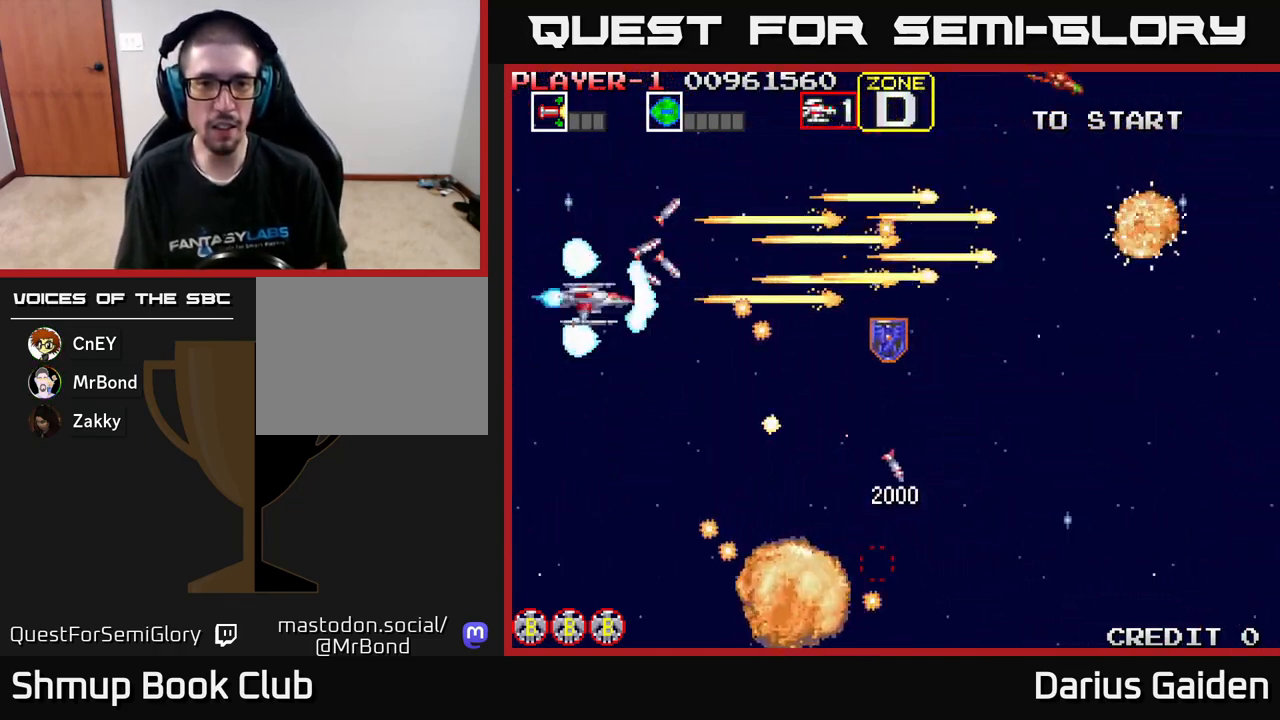
{"buttons": ["R2", "DPAD_UP", "DPAD_RIGHT"], "left_stick": "center", "events": [[117, "DPAD_DOWN", "up"], [117, "DPAD_LEFT", "down"], [133, "DPAD_UP", "down"], [167, "DPAD_LEFT", "up"], [300, "DPAD_RIGHT", "down"]]}
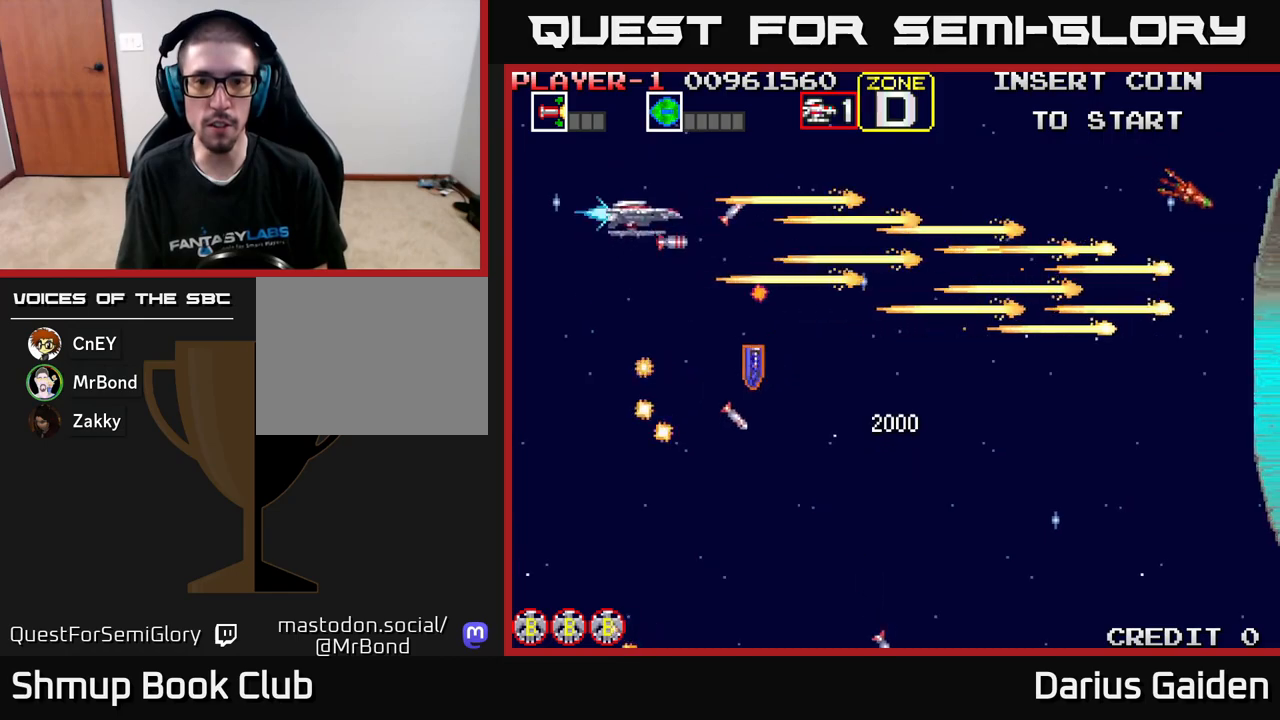
{"buttons": ["R2", "DPAD_DOWN"], "left_stick": "center", "events": [[83, "DPAD_UP", "up"], [283, "DPAD_DOWN", "down"], [333, "DPAD_RIGHT", "up"]]}
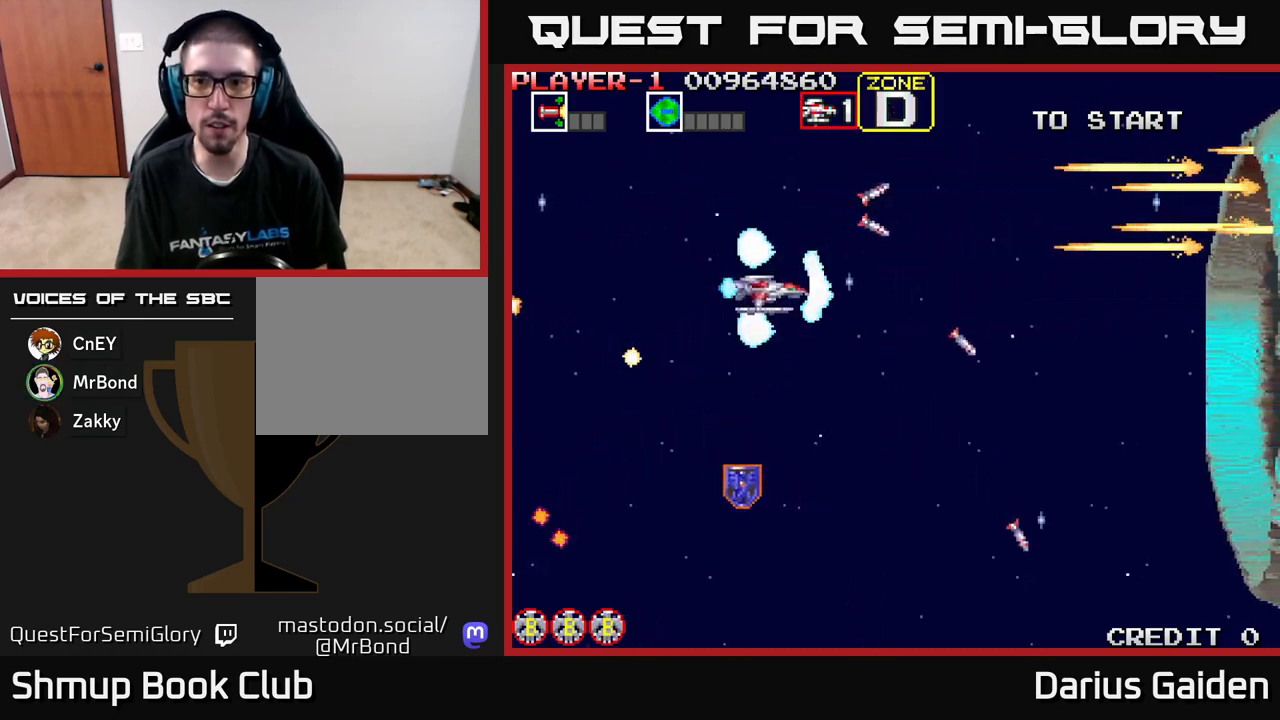
{"buttons": ["R2", "DPAD_DOWN", "DPAD_RIGHT"], "left_stick": "center", "events": [[50, "DPAD_LEFT", "down"], [117, "DPAD_LEFT", "up"], [200, "DPAD_RIGHT", "down"], [283, "DPAD_RIGHT", "up"], [400, "DPAD_RIGHT", "down"]]}
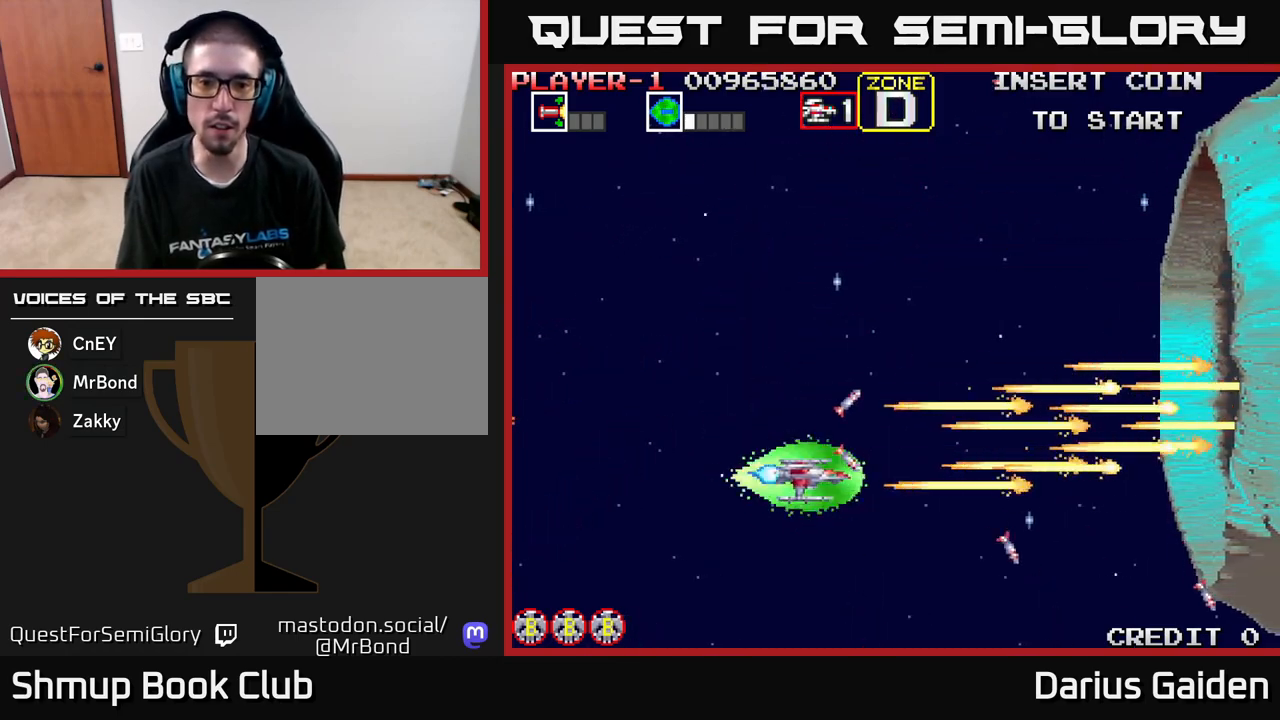
{"buttons": ["R2", "DPAD_UP", "DPAD_RIGHT"], "left_stick": "center", "events": [[117, "DPAD_DOWN", "up"], [150, "DPAD_RIGHT", "up"], [150, "DPAD_UP", "down"], [433, "DPAD_RIGHT", "down"]]}
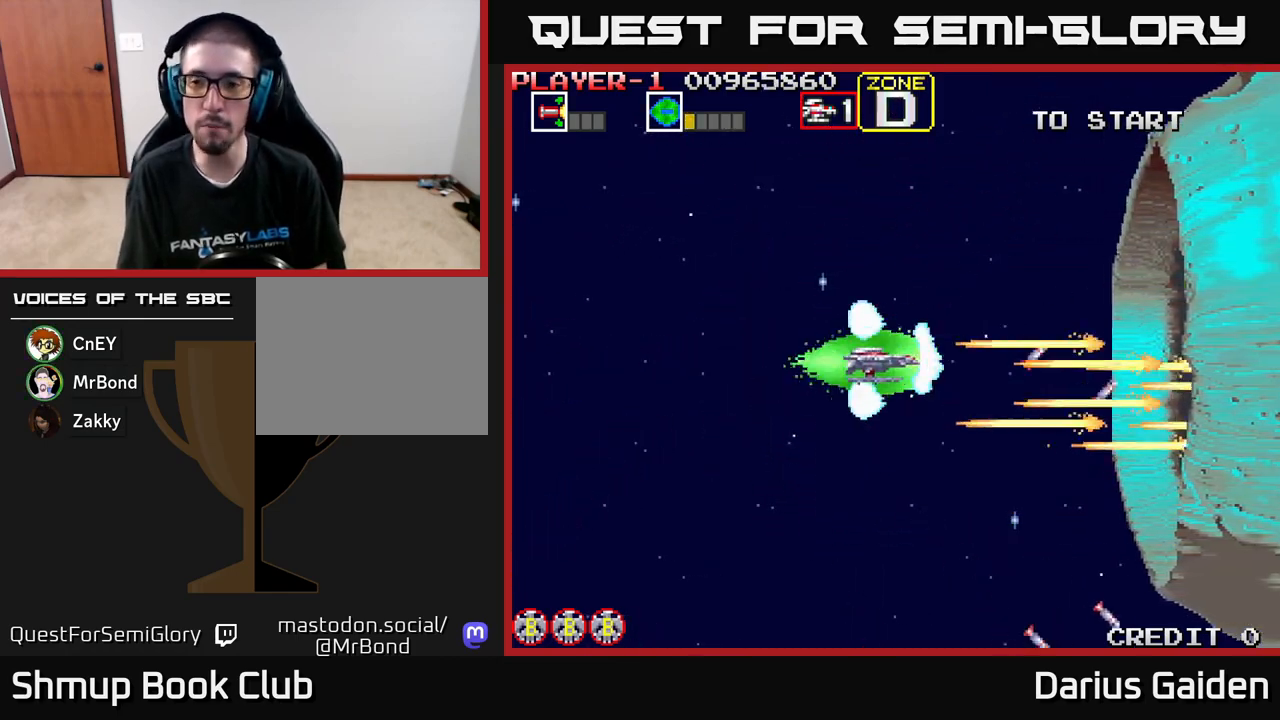
{"buttons": ["R2"], "left_stick": "center", "events": [[133, "DPAD_RIGHT", "up"], [267, "DPAD_LEFT", "down"], [317, "DPAD_UP", "up"], [367, "DPAD_LEFT", "up"]]}
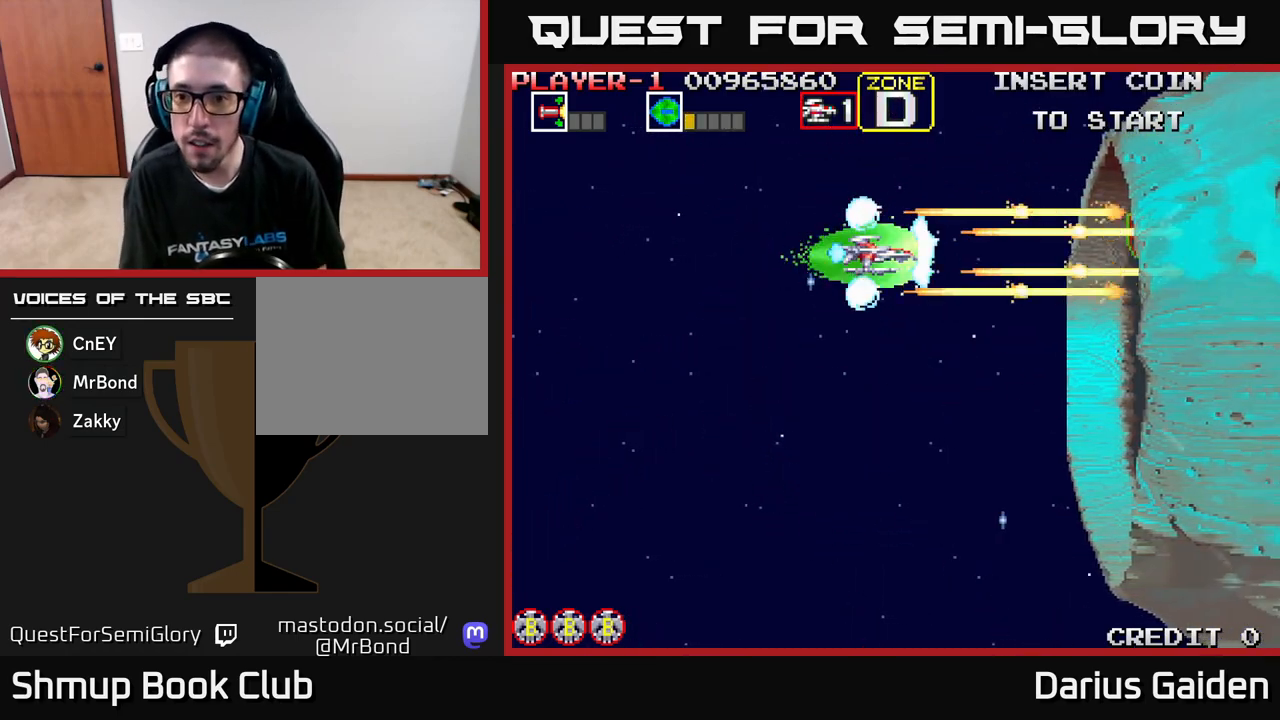
{"buttons": ["R2", "DPAD_UP", "DPAD_RIGHT"], "left_stick": "center", "events": [[67, "DPAD_DOWN", "down"], [283, "DPAD_RIGHT", "down"], [333, "DPAD_DOWN", "up"], [417, "DPAD_UP", "down"]]}
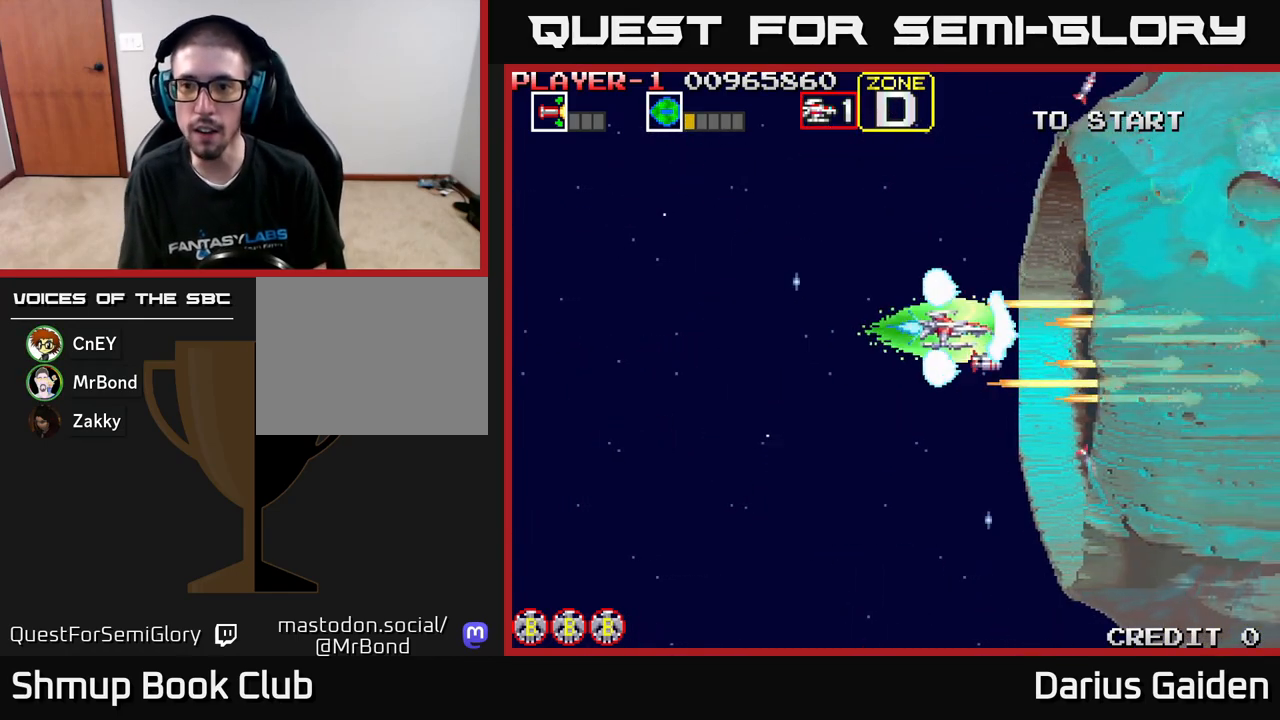
{"buttons": ["R2", "DPAD_UP"], "left_stick": "center", "events": [[83, "DPAD_UP", "up"], [433, "DPAD_RIGHT", "up"], [500, "DPAD_UP", "down"]]}
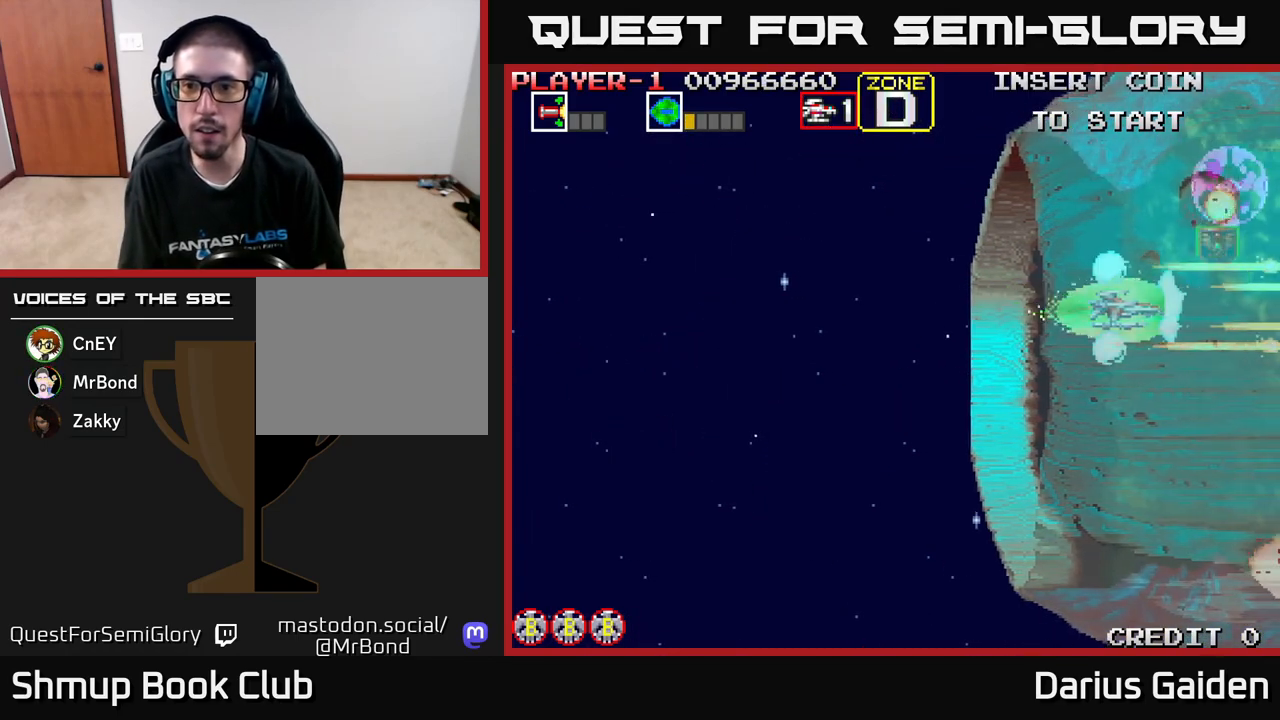
{"buttons": ["R2", "DPAD_UP", "DPAD_LEFT"], "left_stick": "center", "events": [[17, "DPAD_LEFT", "down"], [50, "DPAD_UP", "up"], [167, "DPAD_LEFT", "up"], [183, "DPAD_DOWN", "down"], [200, "DPAD_RIGHT", "down"], [283, "DPAD_RIGHT", "up"], [400, "DPAD_DOWN", "up"], [483, "DPAD_LEFT", "down"], [483, "DPAD_UP", "down"]]}
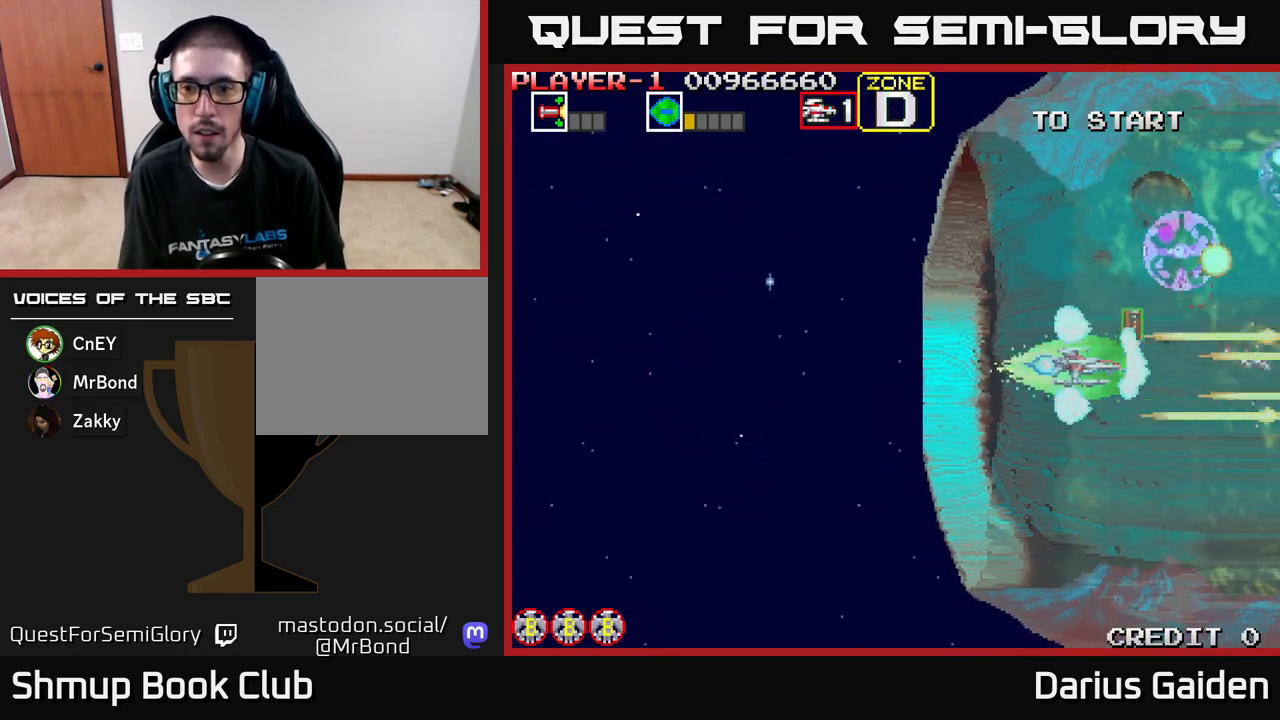
{"buttons": ["R2", "DPAD_UP", "DPAD_LEFT"], "left_stick": "center", "events": [[17, "DPAD_UP", "up"], [133, "DPAD_LEFT", "up"], [133, "DPAD_UP", "down"], [167, "DPAD_UP", "up"], [333, "DPAD_LEFT", "down"], [367, "DPAD_UP", "down"]]}
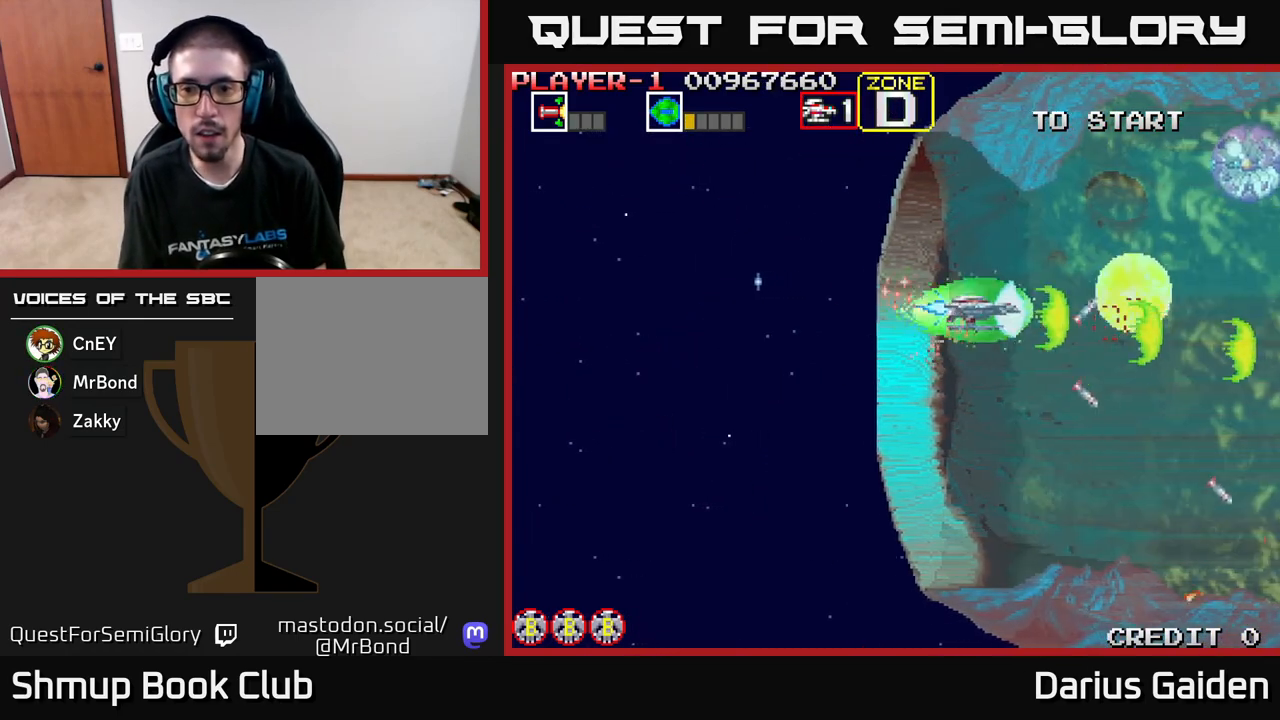
{"buttons": ["R2"], "left_stick": "center", "events": [[67, "DPAD_UP", "up"], [83, "DPAD_LEFT", "up"]]}
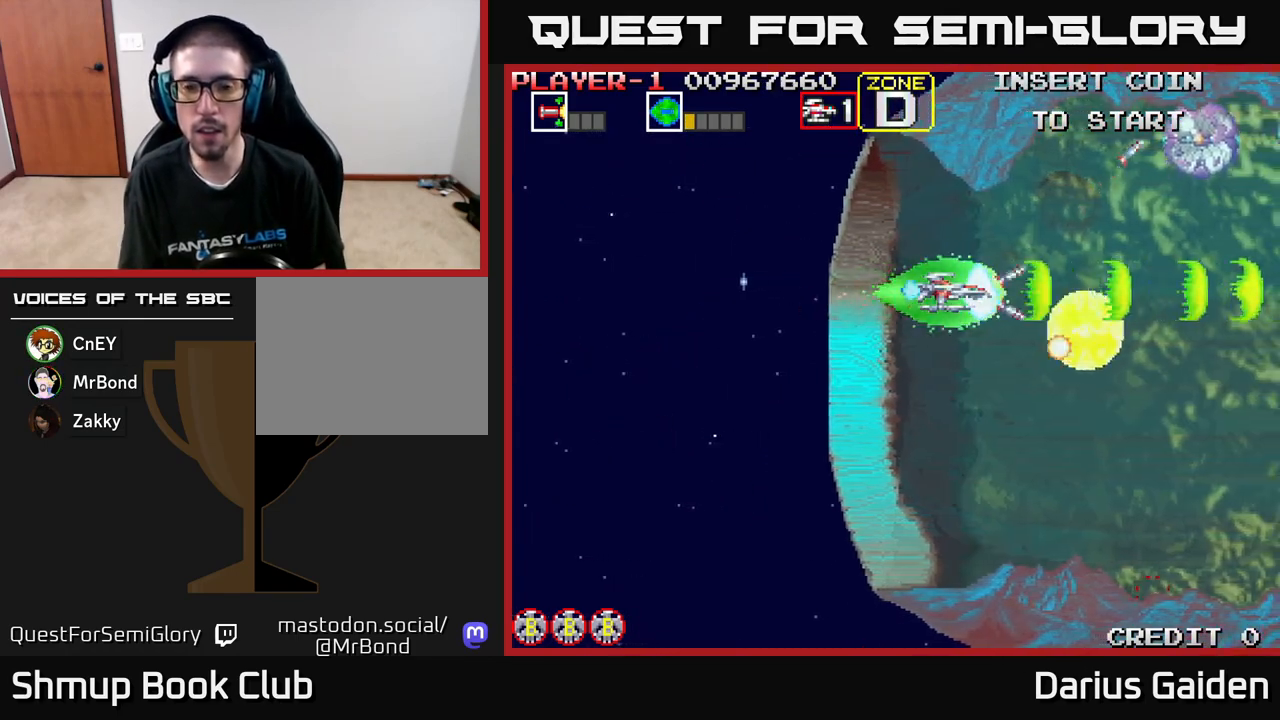
{"buttons": ["R2"], "left_stick": "center", "events": []}
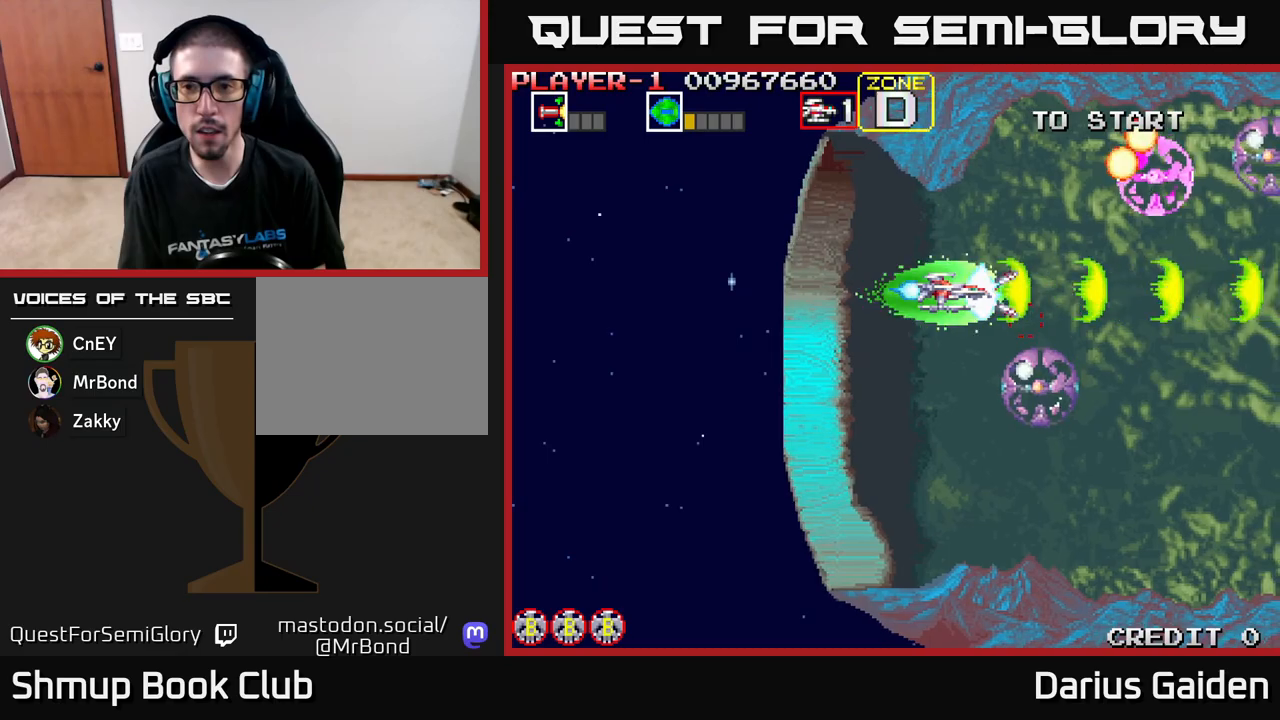
{"buttons": ["R2"], "left_stick": "center", "events": []}
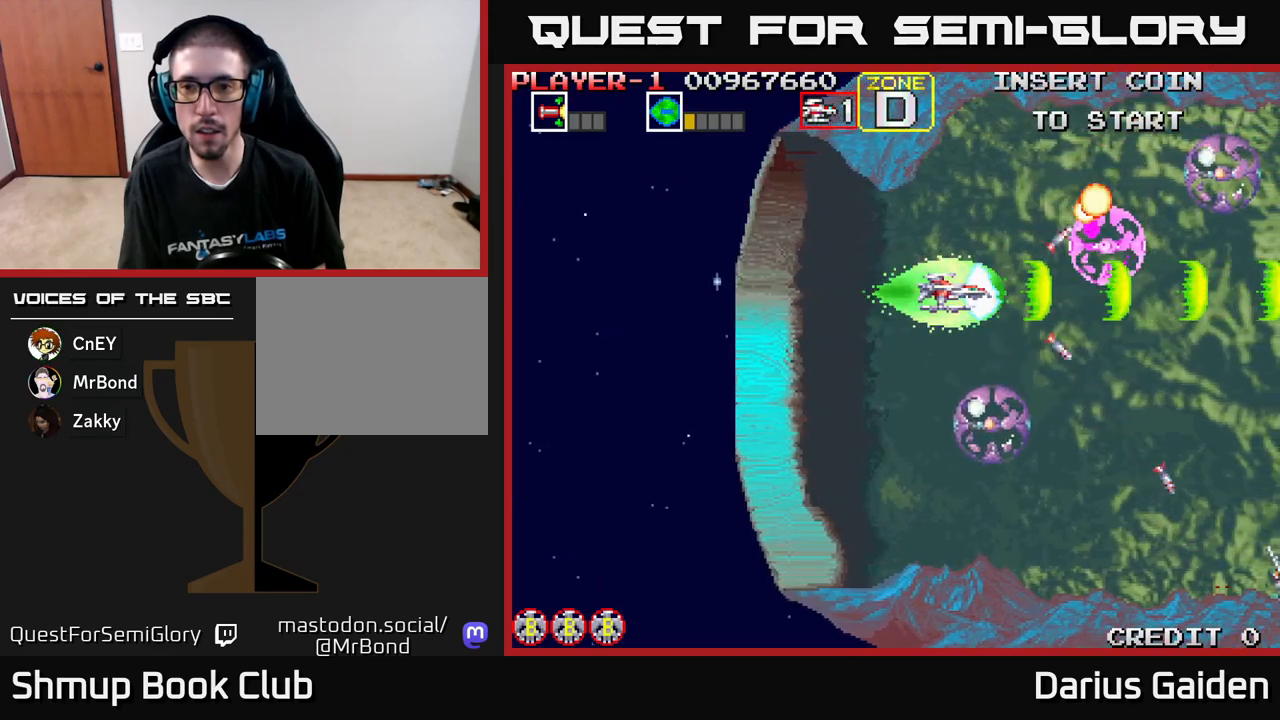
{"buttons": ["R2", "DPAD_DOWN"], "left_stick": "center", "events": [[283, "DPAD_LEFT", "down"], [367, "DPAD_DOWN", "down"], [417, "DPAD_LEFT", "up"]]}
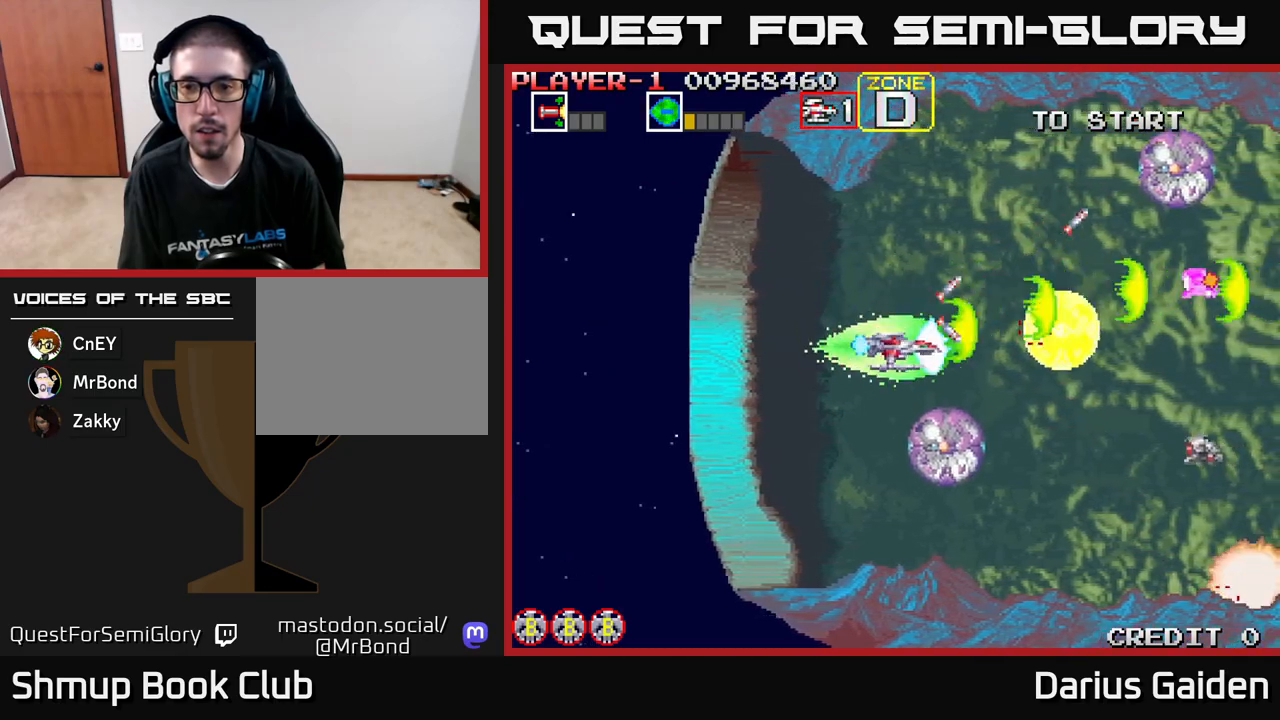
{"buttons": ["R2", "DPAD_LEFT"], "left_stick": "center", "events": [[50, "DPAD_DOWN", "up"], [67, "DPAD_LEFT", "down"], [217, "DPAD_LEFT", "up"], [467, "DPAD_LEFT", "down"]]}
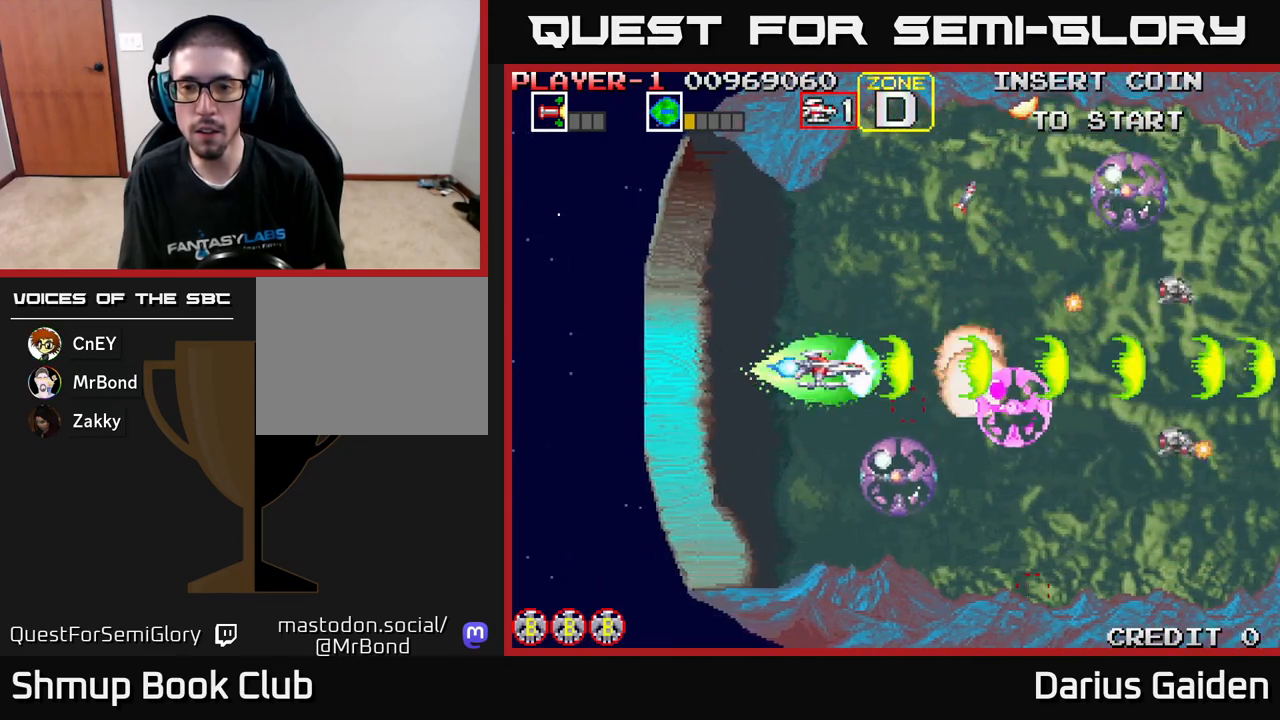
{"buttons": ["R2", "DPAD_LEFT"], "left_stick": "center", "events": [[133, "DPAD_LEFT", "up"], [483, "DPAD_LEFT", "down"]]}
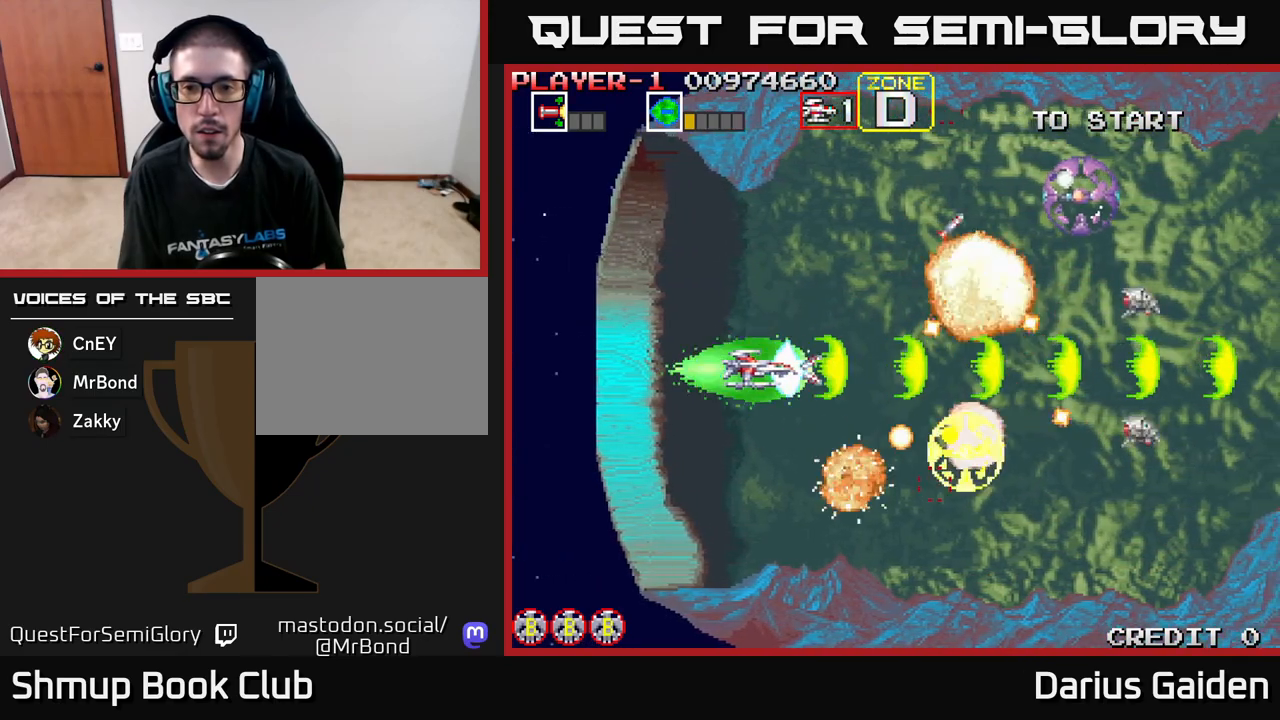
{"buttons": ["R2"], "left_stick": "center", "events": [[117, "DPAD_LEFT", "up"], [333, "DPAD_LEFT", "down"], [467, "DPAD_LEFT", "up"]]}
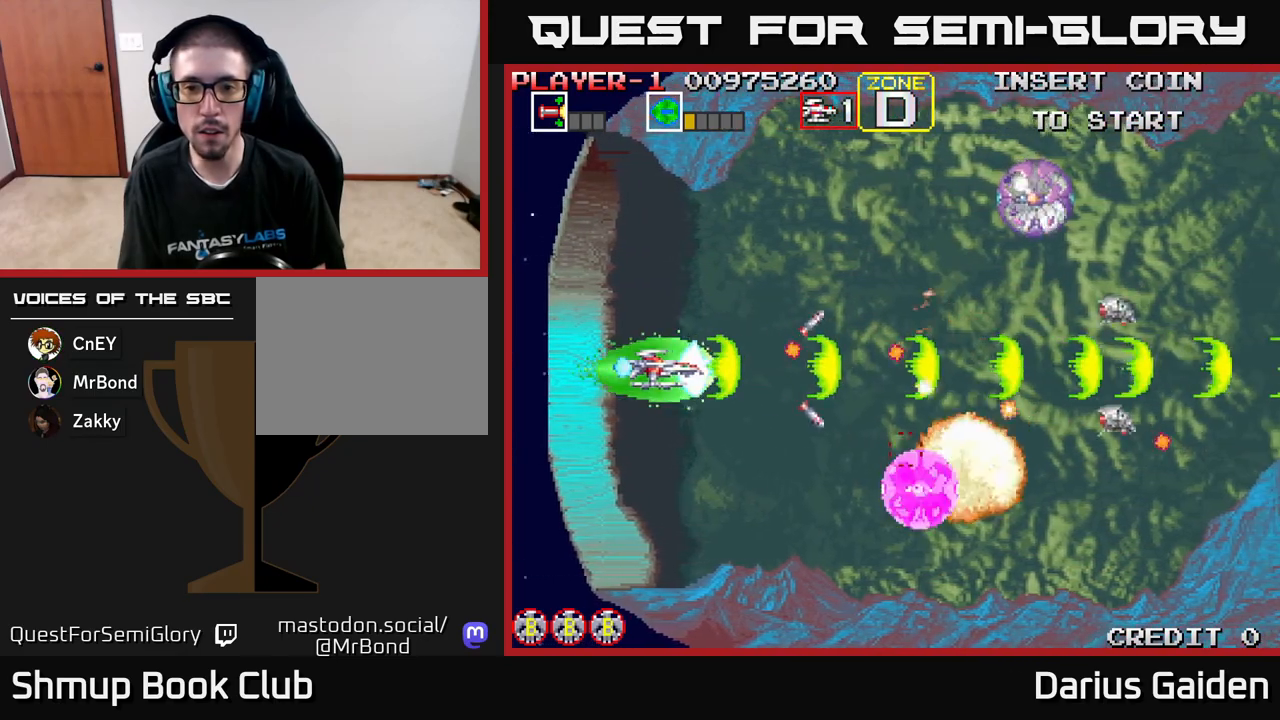
{"buttons": ["R2", "DPAD_RIGHT"], "left_stick": "center", "events": [[150, "DPAD_LEFT", "down"], [317, "DPAD_LEFT", "up"], [333, "DPAD_UP", "down"], [433, "DPAD_RIGHT", "down"], [500, "DPAD_UP", "up"]]}
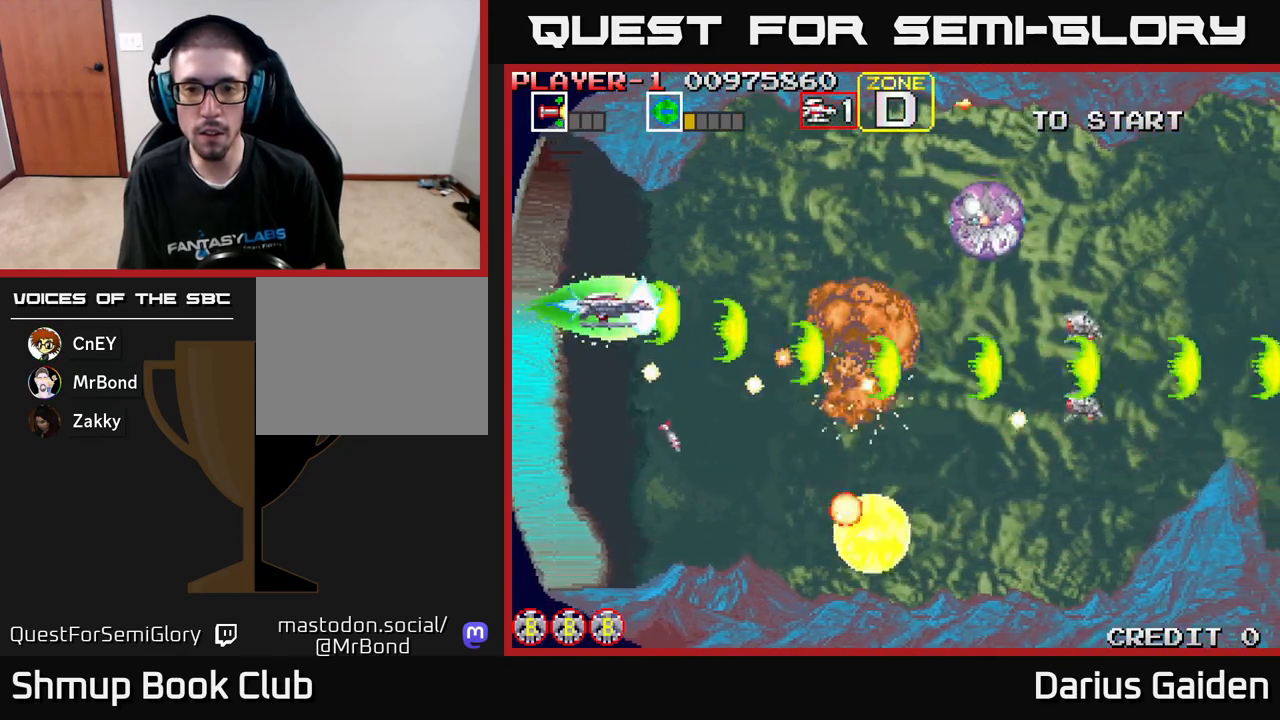
{"buttons": ["R2"], "left_stick": "center", "events": [[83, "DPAD_UP", "down"], [283, "DPAD_UP", "up"], [367, "DPAD_RIGHT", "up"]]}
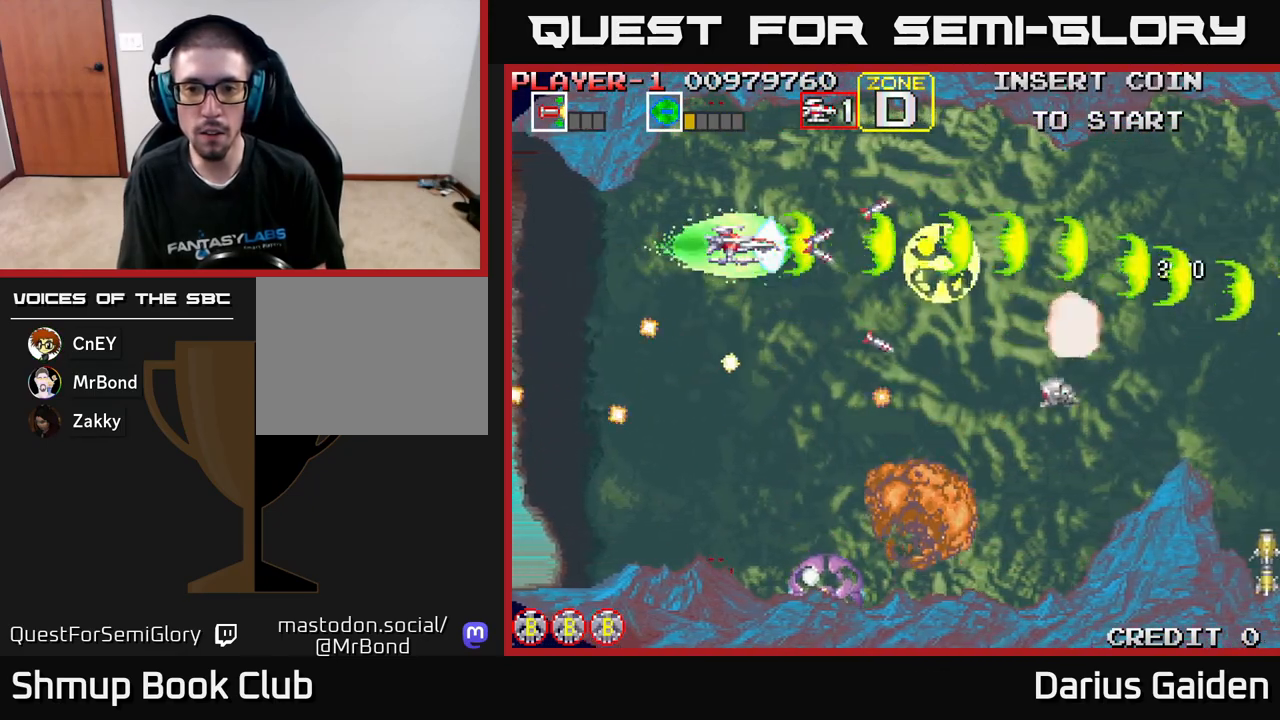
{"buttons": ["R2", "DPAD_UP", "DPAD_LEFT"], "left_stick": "center", "events": [[283, "DPAD_DOWN", "down"], [367, "DPAD_LEFT", "down"], [400, "DPAD_DOWN", "up"], [467, "DPAD_UP", "down"]]}
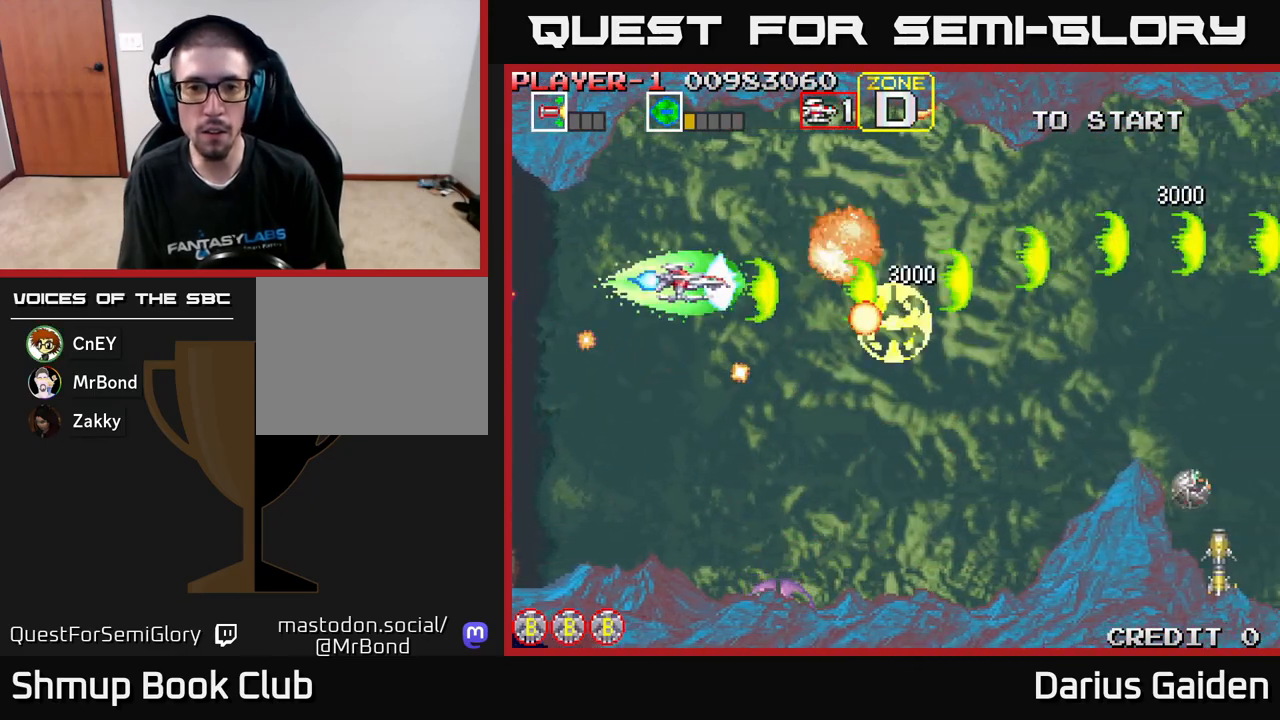
{"buttons": ["R2", "DPAD_DOWN"], "left_stick": "center", "events": [[33, "DPAD_LEFT", "up"], [100, "DPAD_UP", "up"], [350, "DPAD_DOWN", "down"]]}
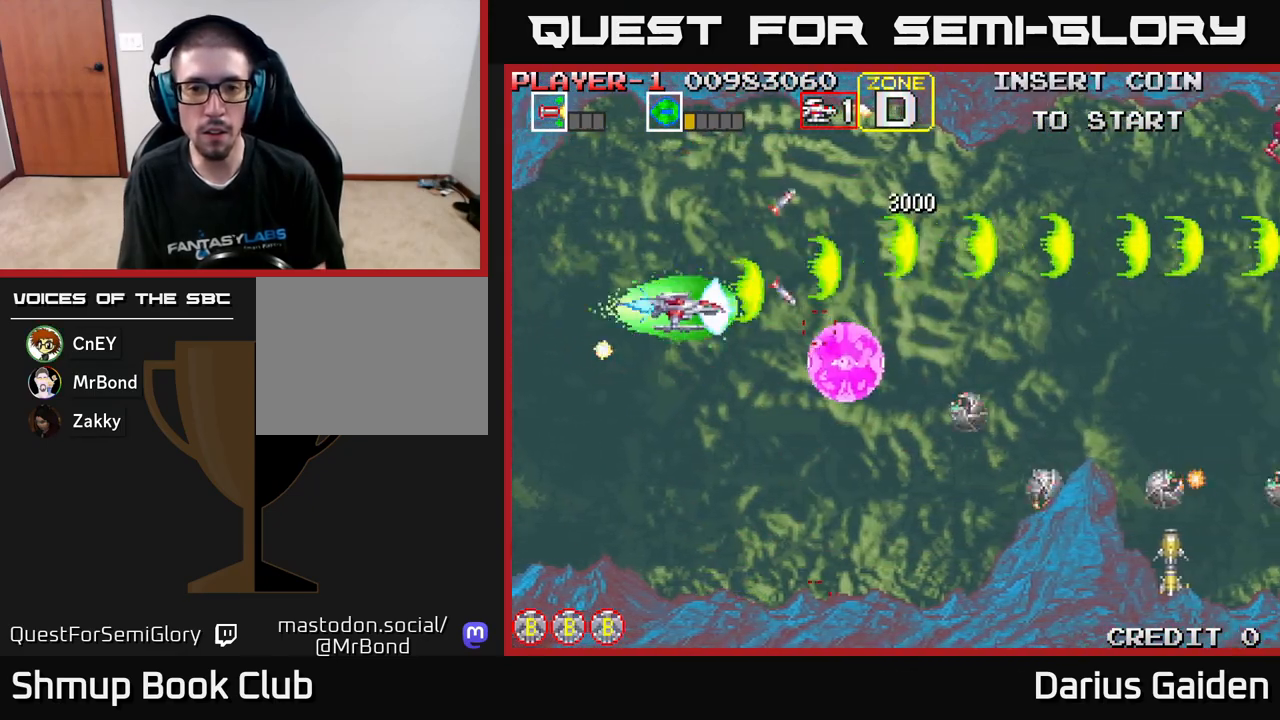
{"buttons": ["R2", "DPAD_DOWN"], "left_stick": "center", "events": []}
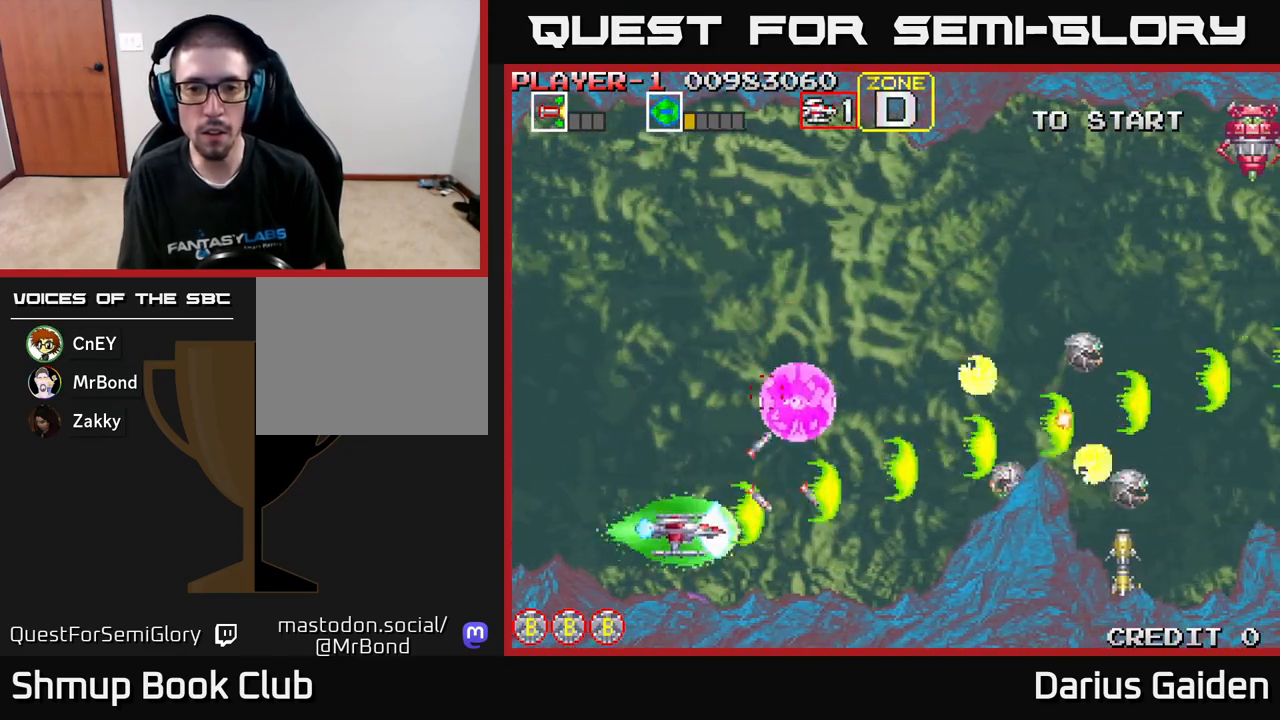
{"buttons": ["R2", "DPAD_DOWN", "DPAD_LEFT"], "left_stick": "center", "events": [[17, "DPAD_DOWN", "up"], [33, "DPAD_LEFT", "down"], [67, "DPAD_UP", "down"], [150, "DPAD_LEFT", "up"], [433, "DPAD_LEFT", "down"], [450, "DPAD_UP", "up"], [483, "DPAD_DOWN", "down"]]}
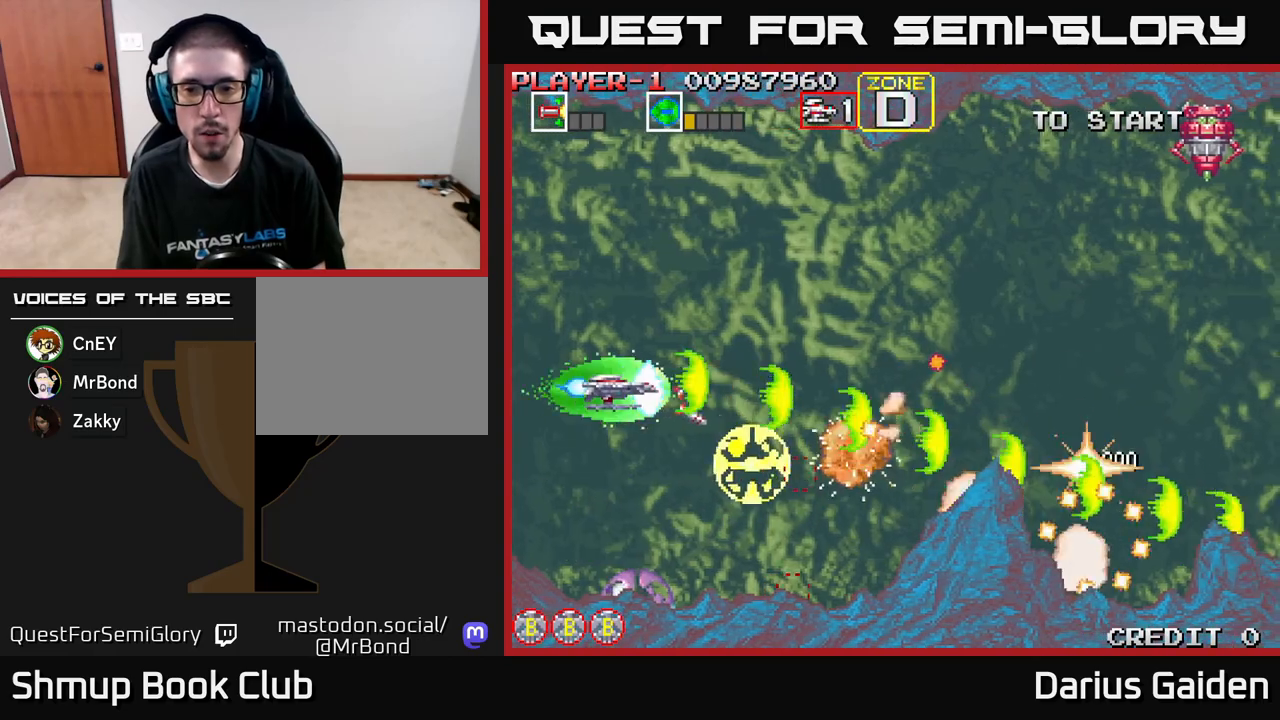
{"buttons": ["R2", "DPAD_RIGHT"], "left_stick": "center", "events": [[33, "DPAD_LEFT", "up"], [167, "DPAD_DOWN", "up"], [183, "DPAD_LEFT", "down"], [217, "DPAD_UP", "down"], [300, "DPAD_LEFT", "up"], [450, "DPAD_RIGHT", "down"], [500, "DPAD_UP", "up"]]}
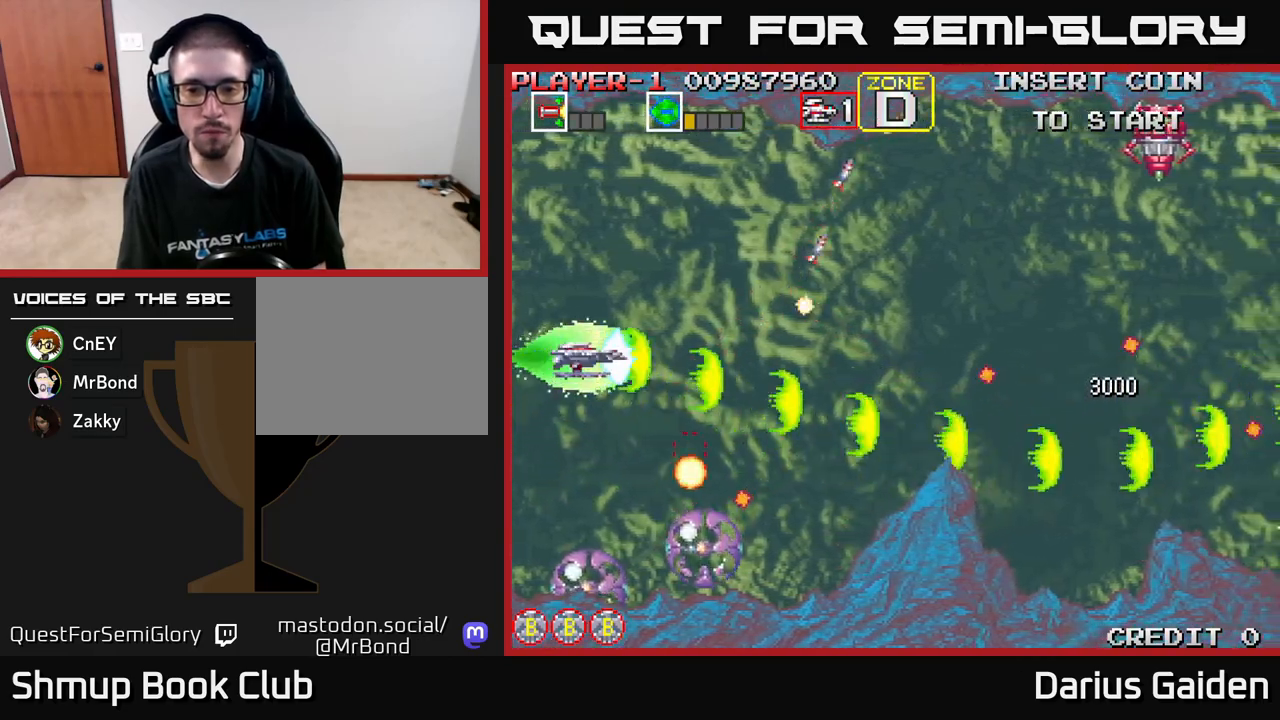
{"buttons": ["R2", "DPAD_UP"], "left_stick": "center", "events": [[150, "DPAD_DOWN", "down"], [267, "DPAD_DOWN", "up"], [383, "DPAD_UP", "down"], [400, "DPAD_RIGHT", "up"]]}
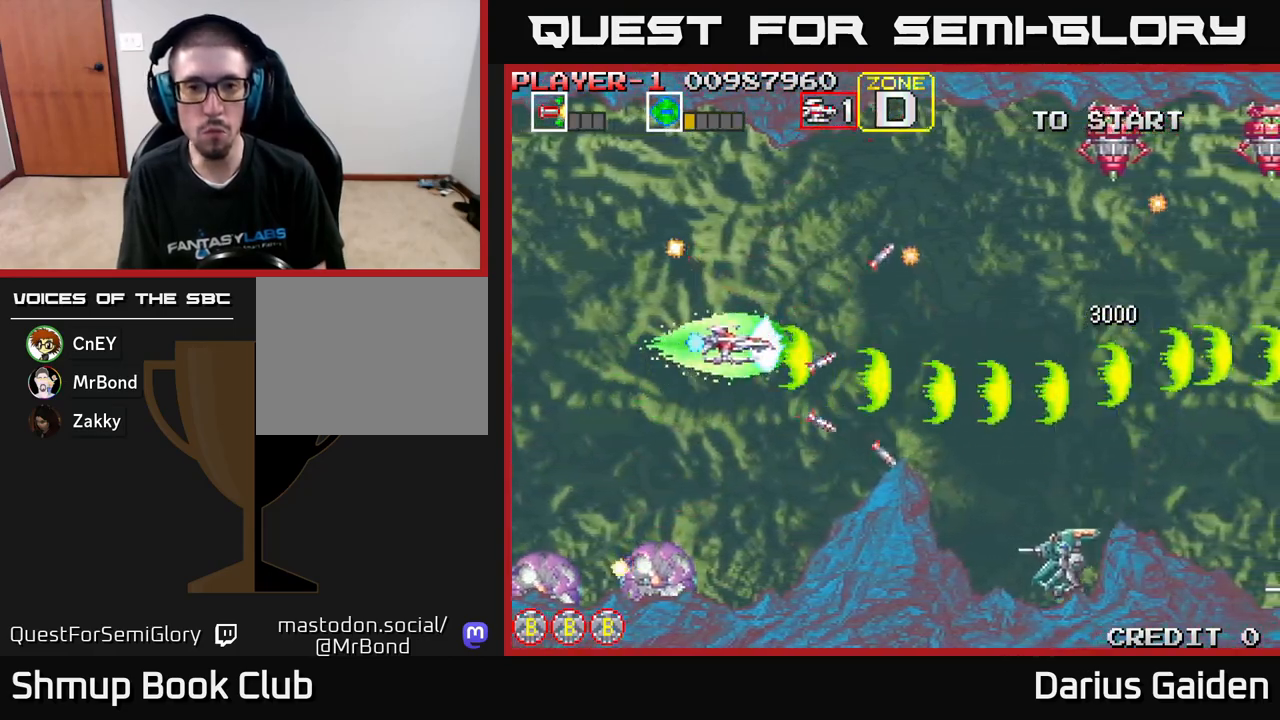
{"buttons": ["R2"], "left_stick": "center", "events": [[383, "DPAD_UP", "up"]]}
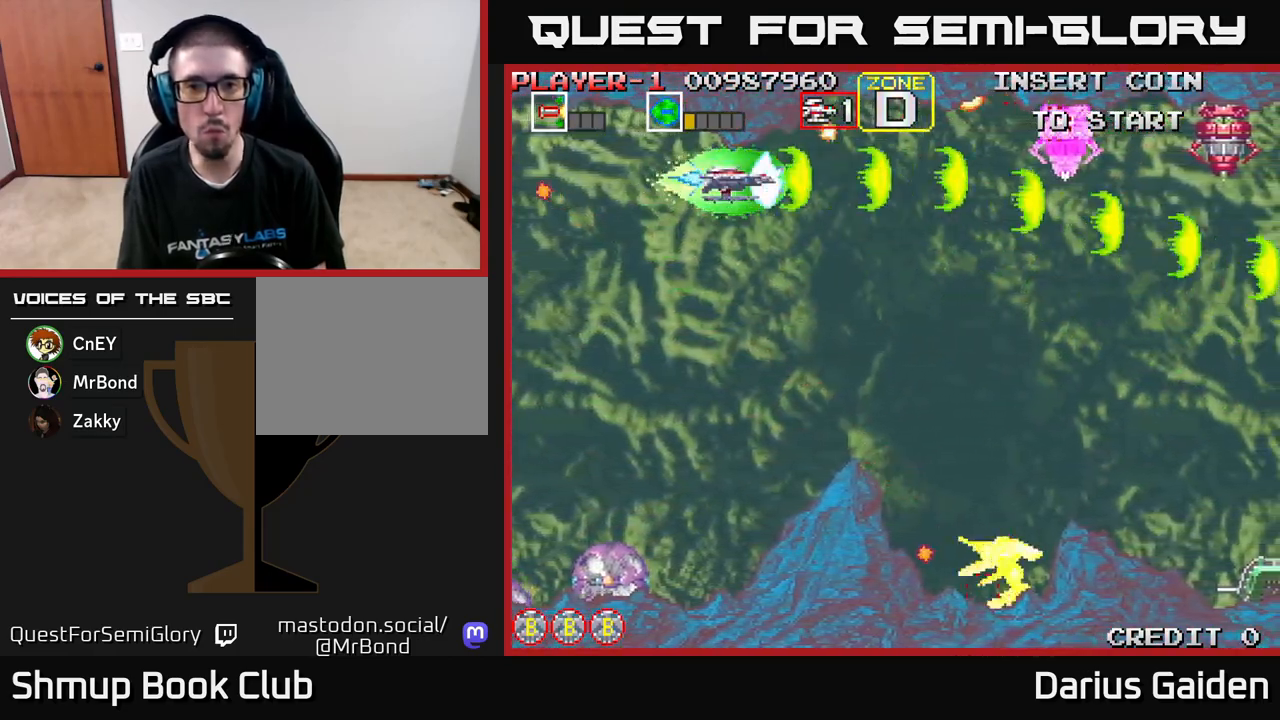
{"buttons": ["R2"], "left_stick": "center", "events": []}